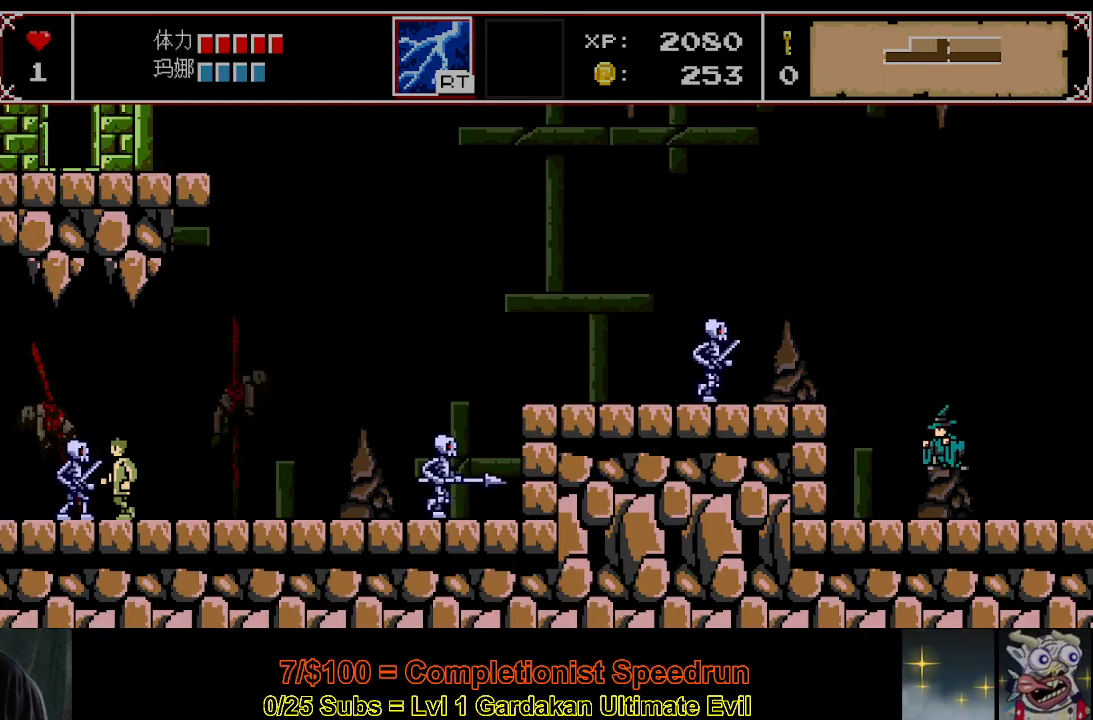
Gameplay with a controller (Xbox layout); each line is a JSON object with the inputs held at the frame after it. "events" lists button and stick changes between this image and that frame as [ms after this image, input, new state], when the widget could be followed in between. Not read: L3 R3 left_stick.
{"buttons": [], "right_stick": "center", "events": [[100, "Y", "up"], [467, "DPAD_LEFT", "up"]]}
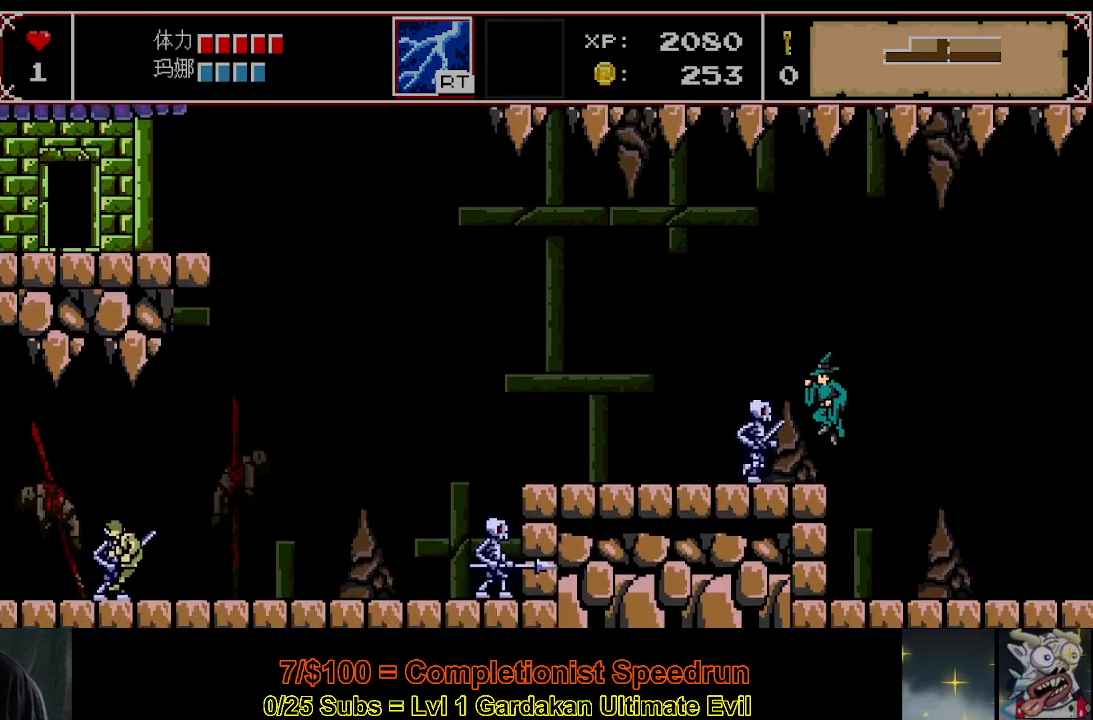
{"buttons": ["DPAD_LEFT"], "right_stick": "center", "events": [[133, "DPAD_LEFT", "down"], [133, "Y", "down"], [467, "Y", "up"]]}
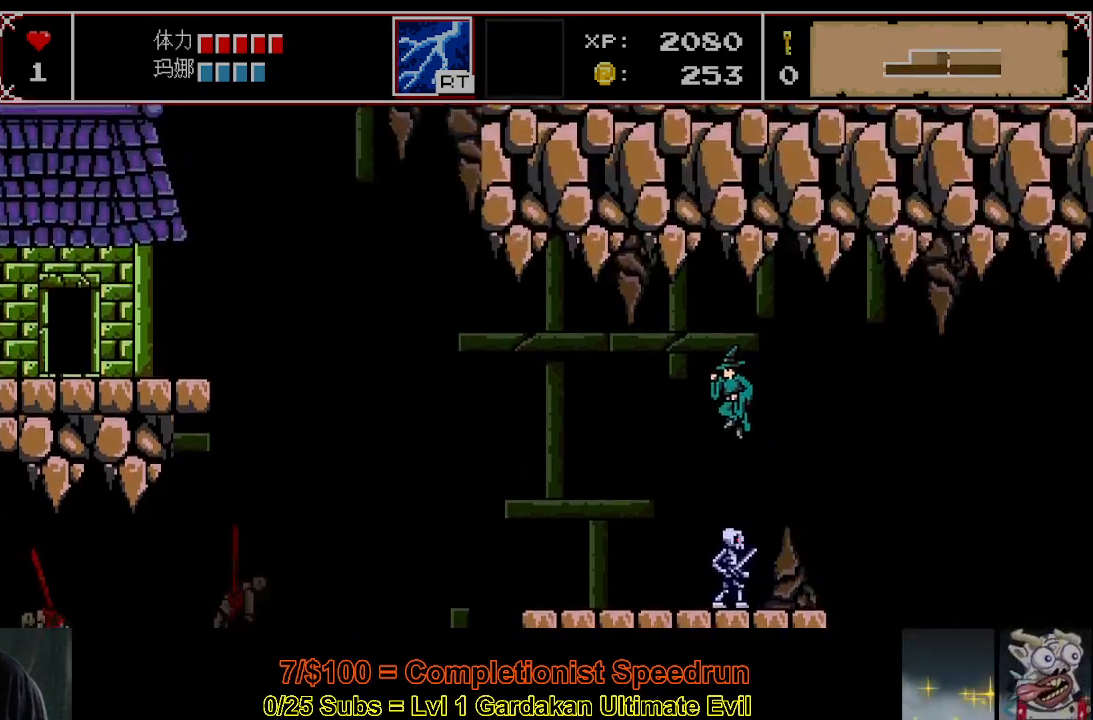
{"buttons": ["DPAD_LEFT"], "right_stick": "center", "events": []}
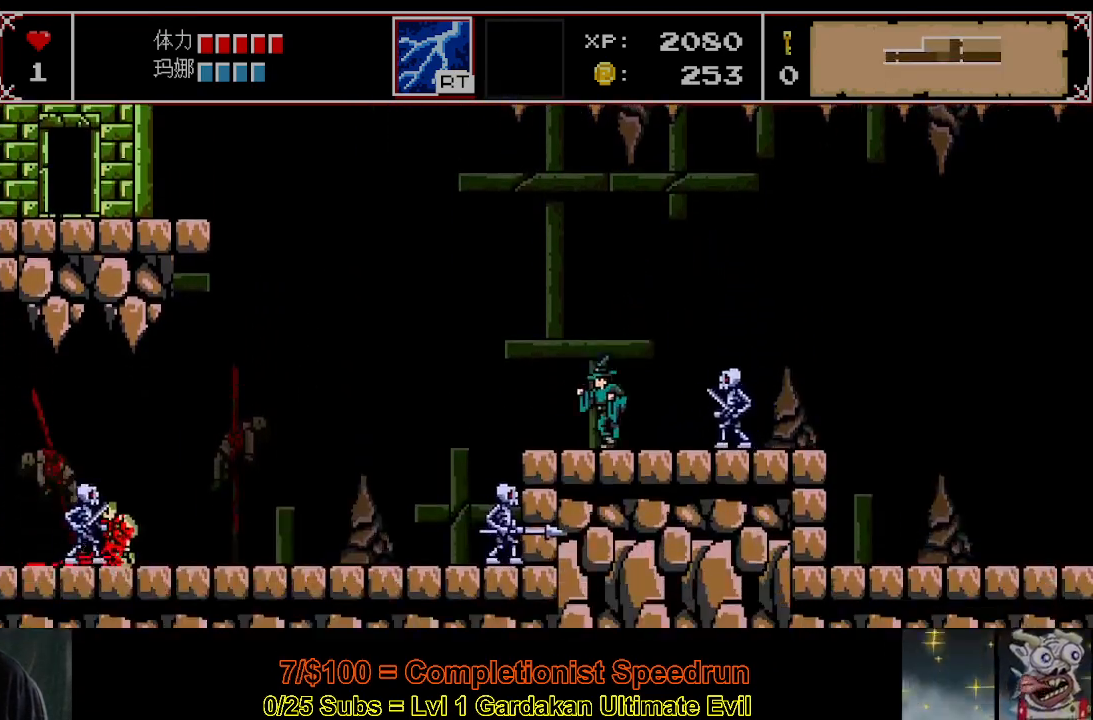
{"buttons": ["DPAD_LEFT"], "right_stick": "center", "events": []}
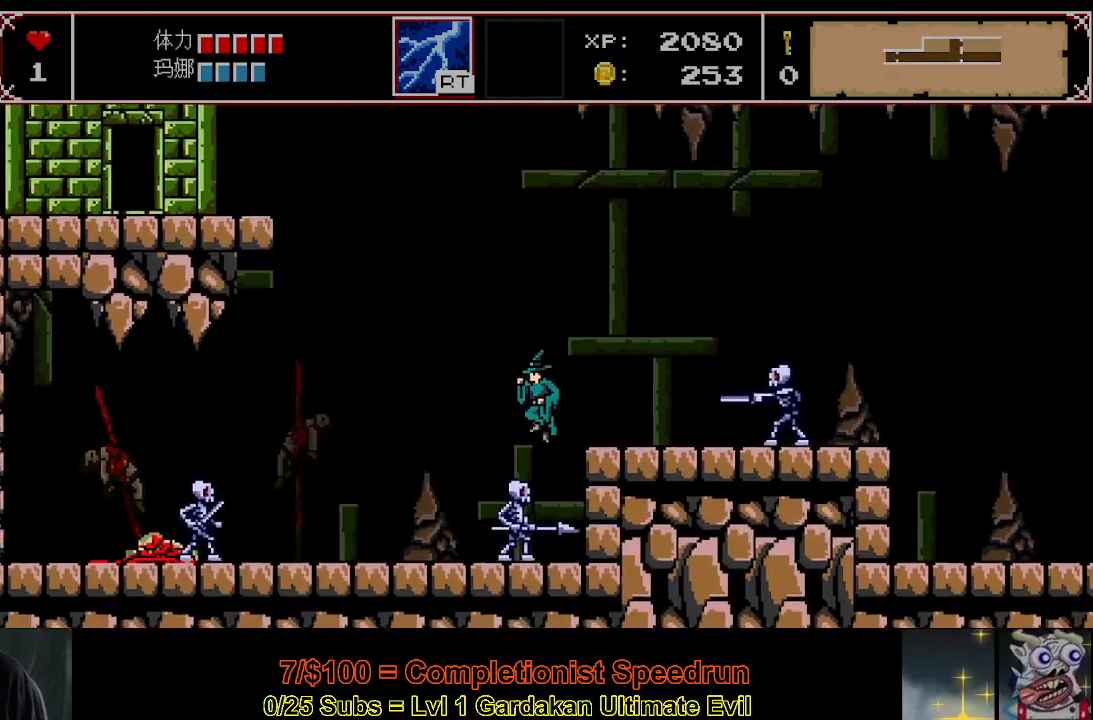
{"buttons": ["DPAD_LEFT"], "right_stick": "center", "events": [[67, "Y", "down"], [233, "Y", "up"]]}
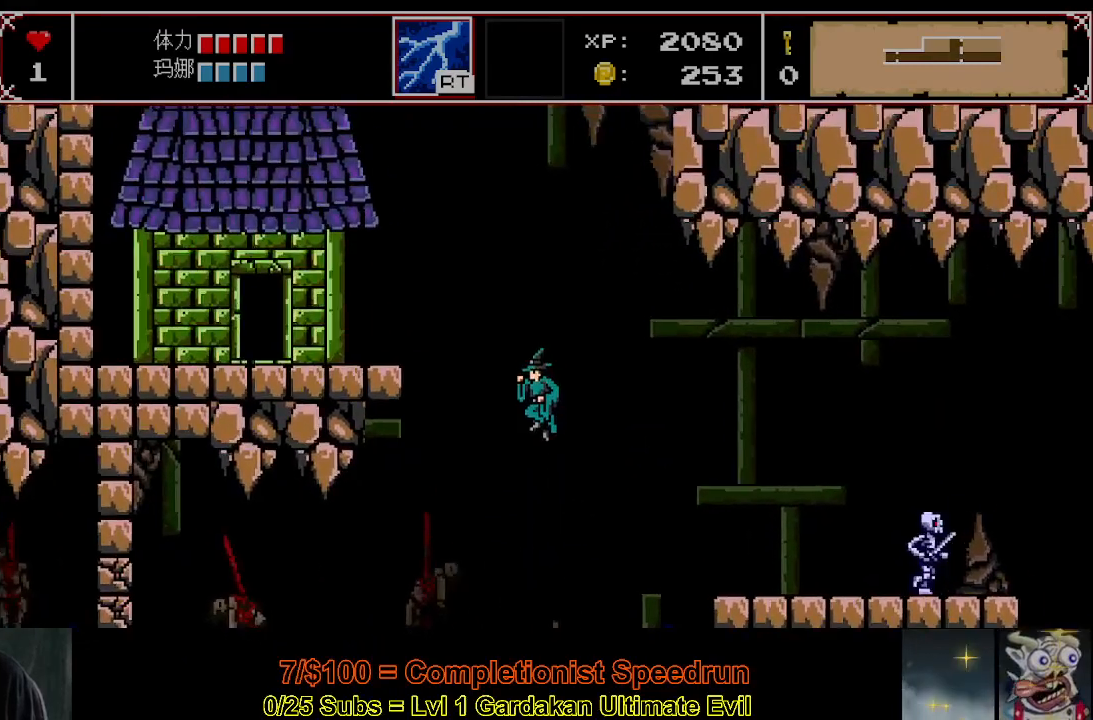
{"buttons": ["DPAD_LEFT"], "right_stick": "center", "events": [[317, "right_stick", "up"], [500, "right_stick", "center"]]}
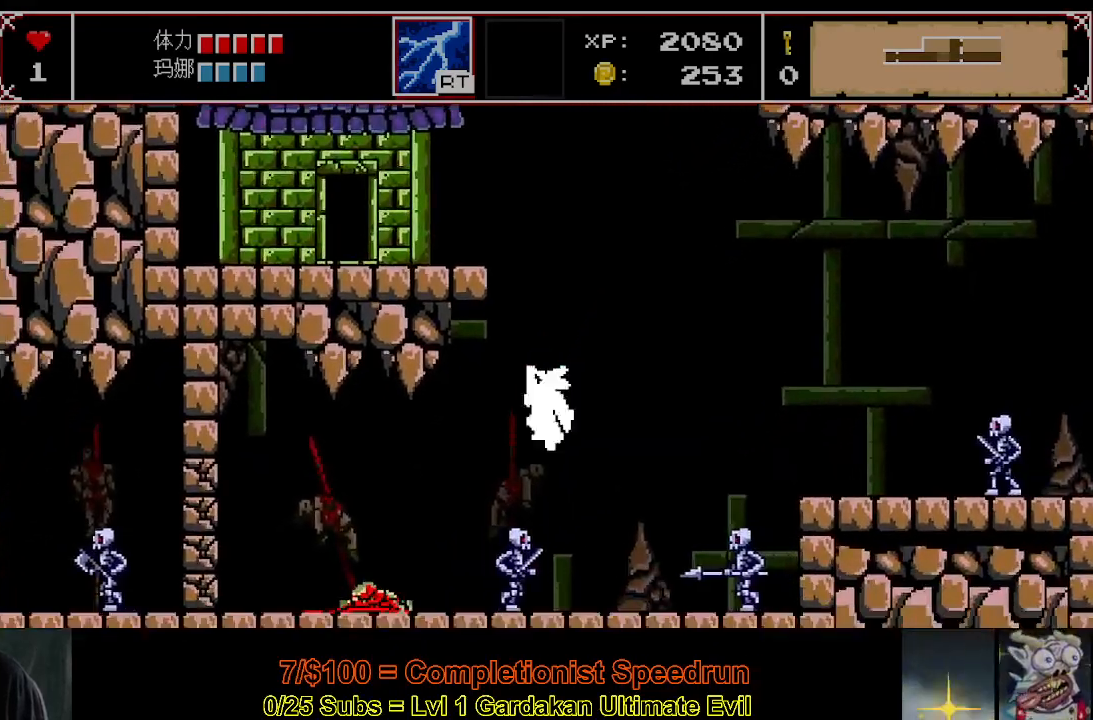
{"buttons": ["DPAD_LEFT"], "right_stick": "center", "events": []}
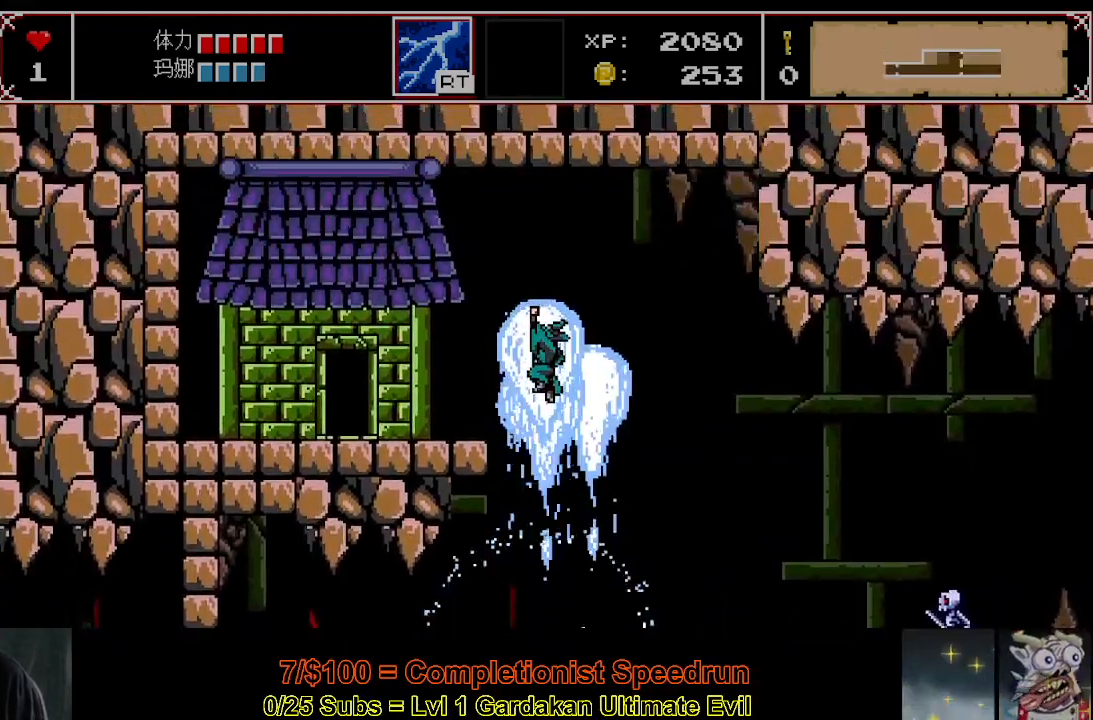
{"buttons": ["DPAD_LEFT"], "right_stick": "center", "events": []}
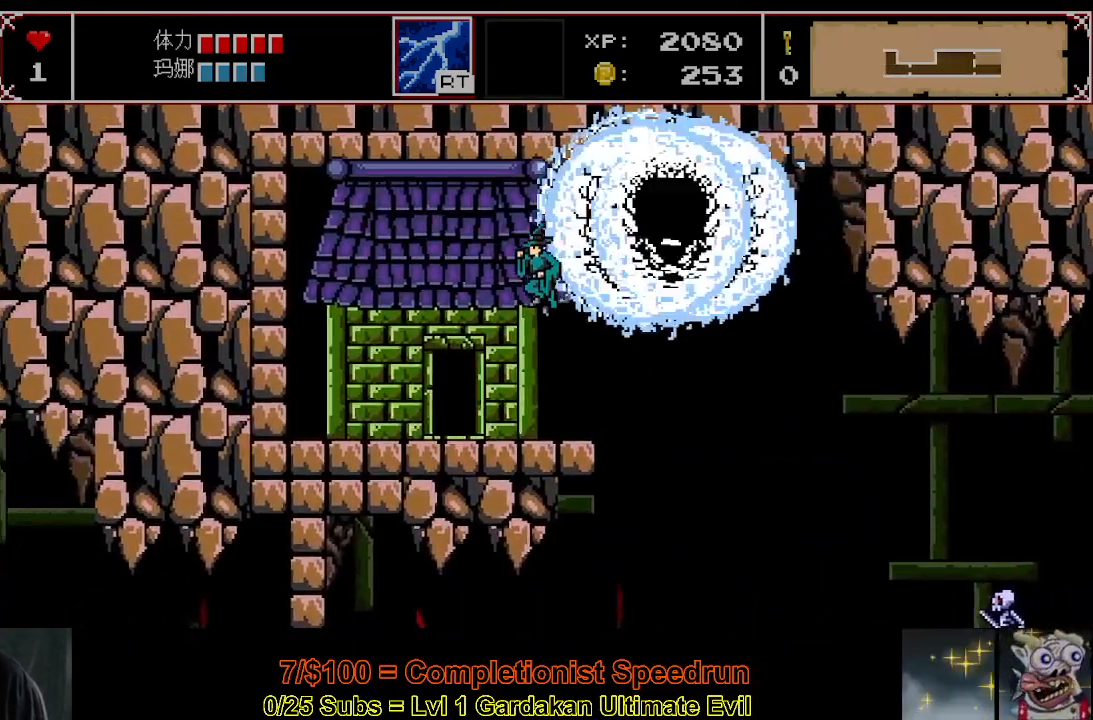
{"buttons": ["DPAD_RIGHT"], "right_stick": "center", "events": [[233, "DPAD_LEFT", "up"], [250, "DPAD_UP", "down"], [333, "DPAD_RIGHT", "down"], [367, "DPAD_UP", "up"]]}
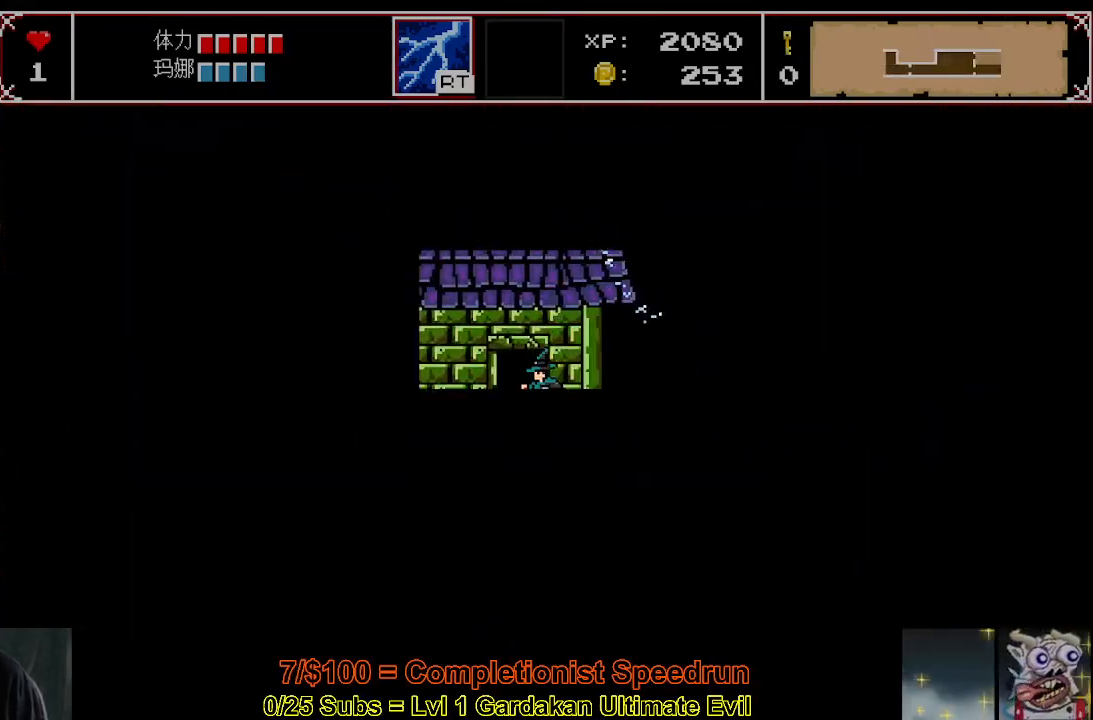
{"buttons": ["DPAD_RIGHT"], "right_stick": "center", "events": []}
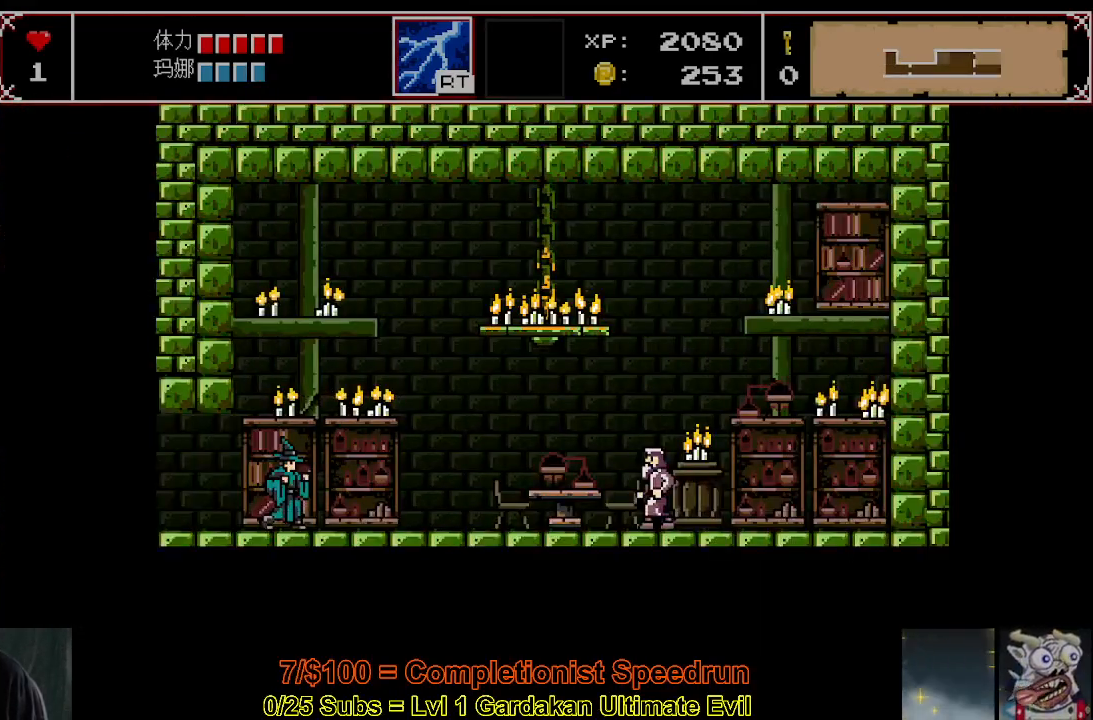
{"buttons": ["DPAD_RIGHT"], "right_stick": "center", "events": []}
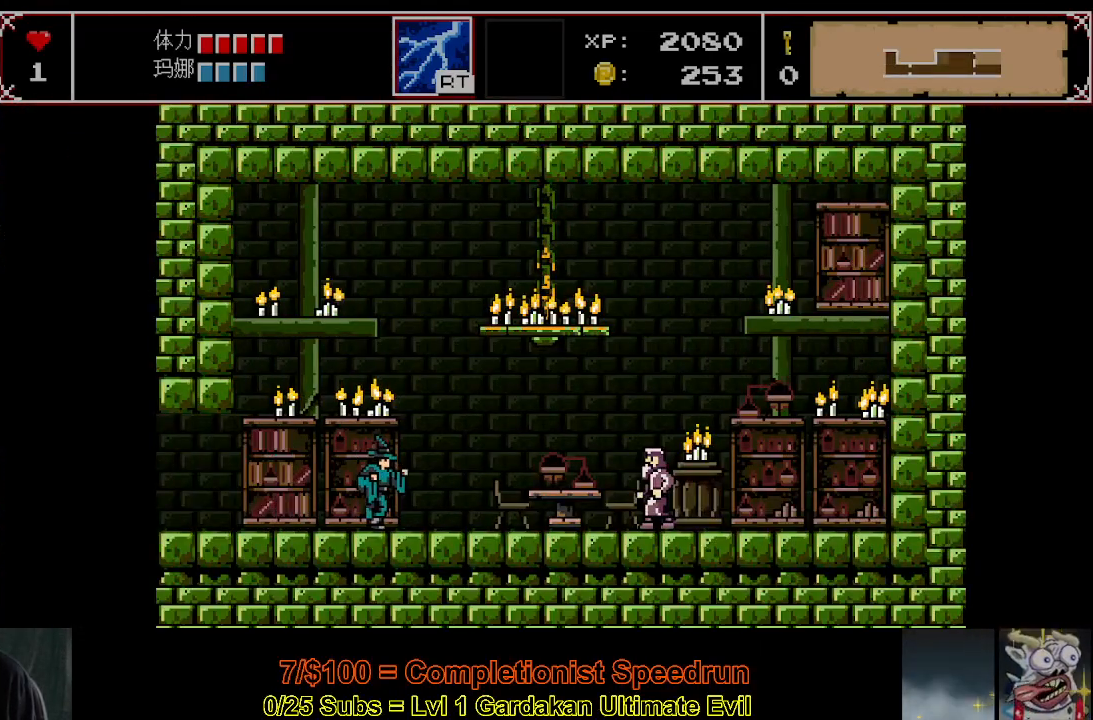
{"buttons": ["DPAD_RIGHT"], "right_stick": "center", "events": []}
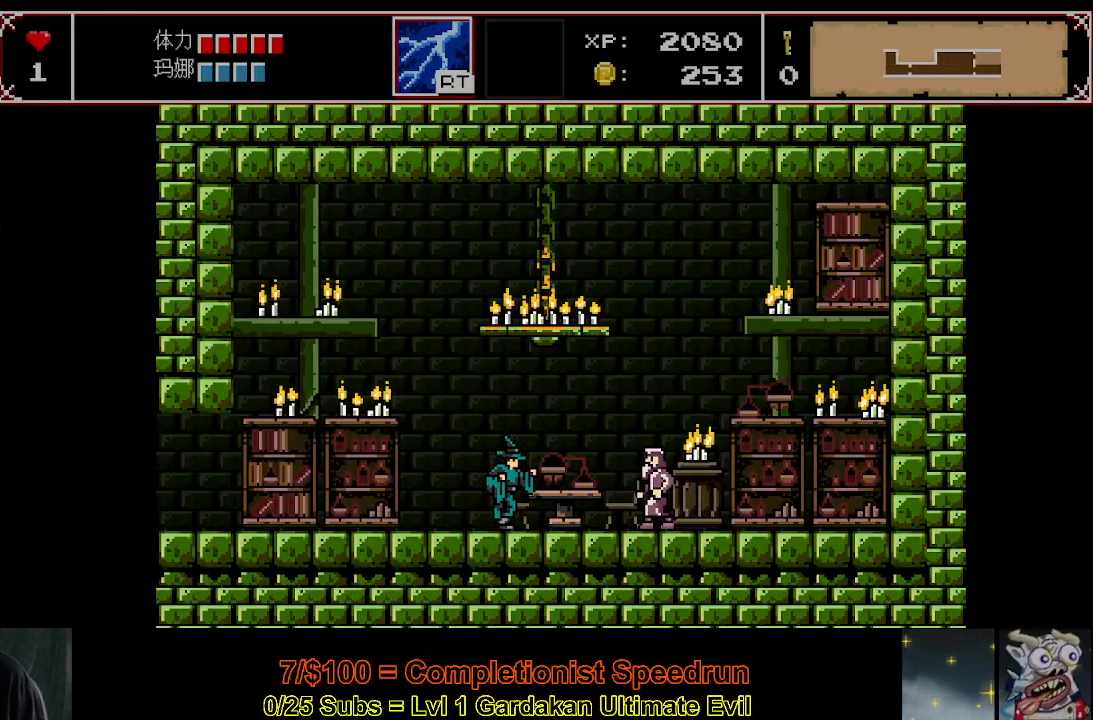
{"buttons": ["DPAD_RIGHT"], "right_stick": "center", "events": []}
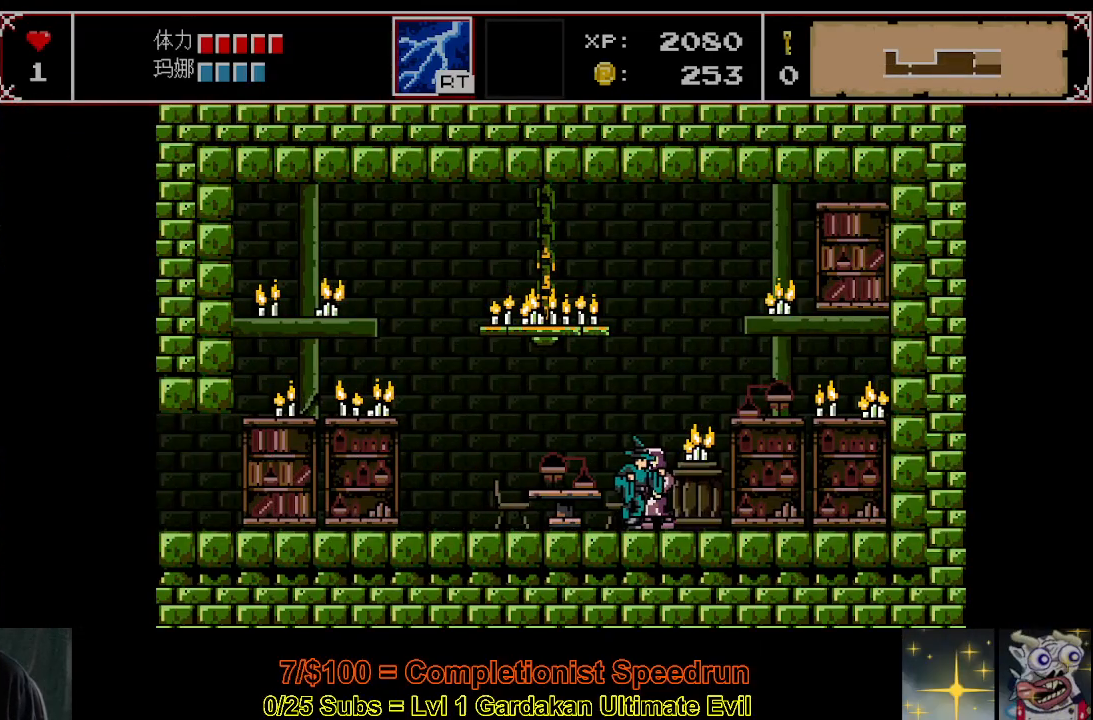
{"buttons": [], "right_stick": "center", "events": [[50, "DPAD_RIGHT", "up"], [183, "START", "down"], [200, "X", "down"], [383, "START", "up"], [383, "X", "up"]]}
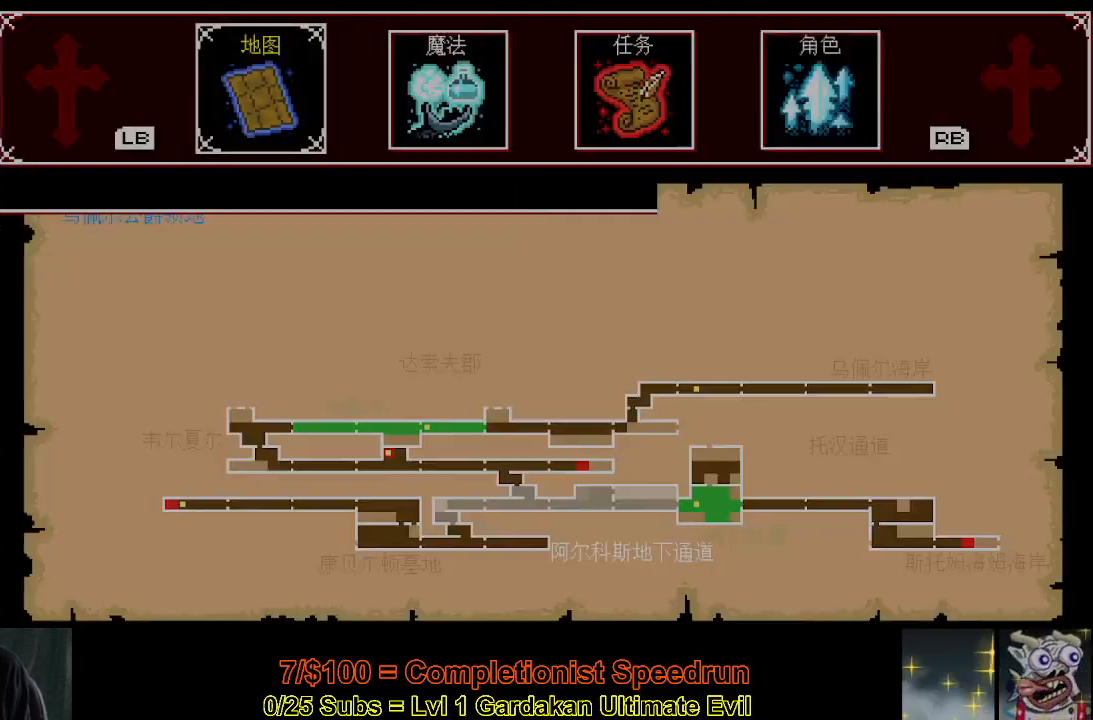
{"buttons": ["DPAD_LEFT"], "right_stick": "center", "events": [[67, "START", "down"], [217, "START", "up"], [400, "DPAD_LEFT", "down"]]}
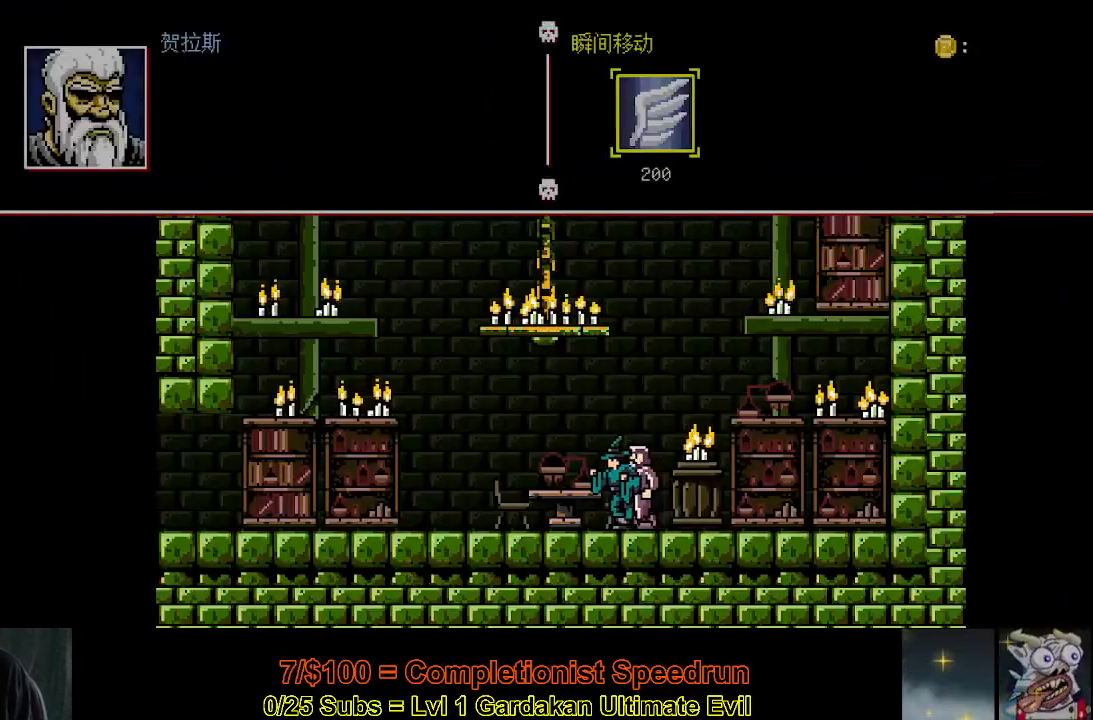
{"buttons": ["DPAD_LEFT"], "right_stick": "center", "events": [[183, "A", "down"], [267, "A", "up"]]}
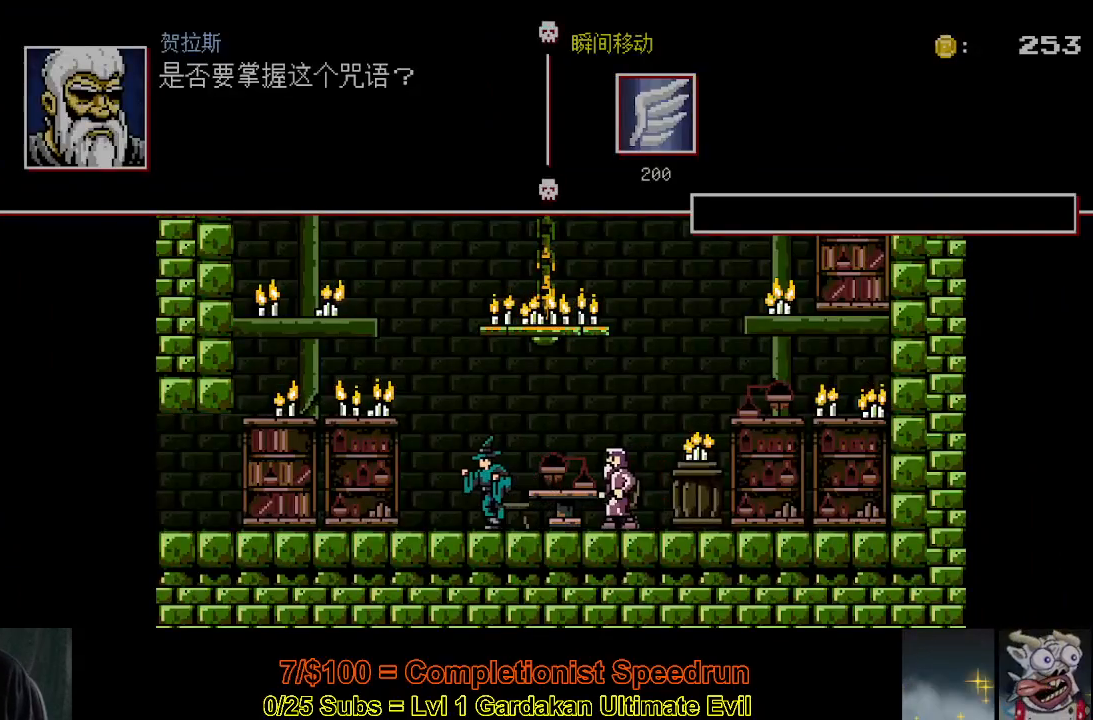
{"buttons": ["DPAD_LEFT"], "right_stick": "center", "events": []}
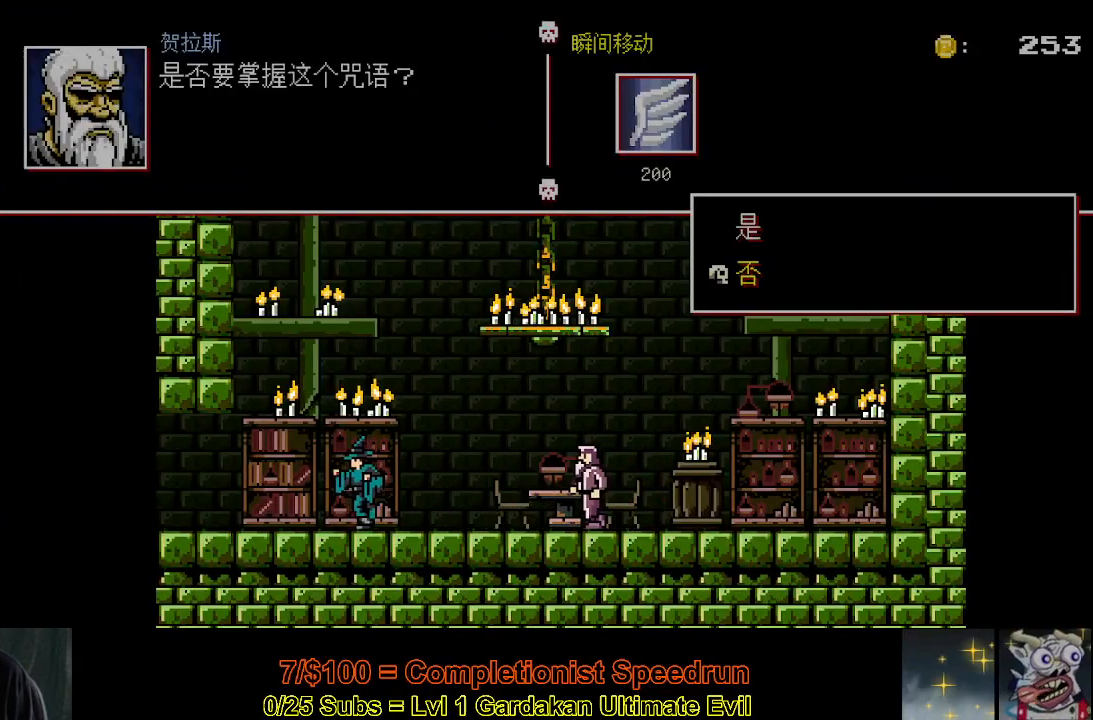
{"buttons": ["DPAD_LEFT"], "right_stick": "center", "events": []}
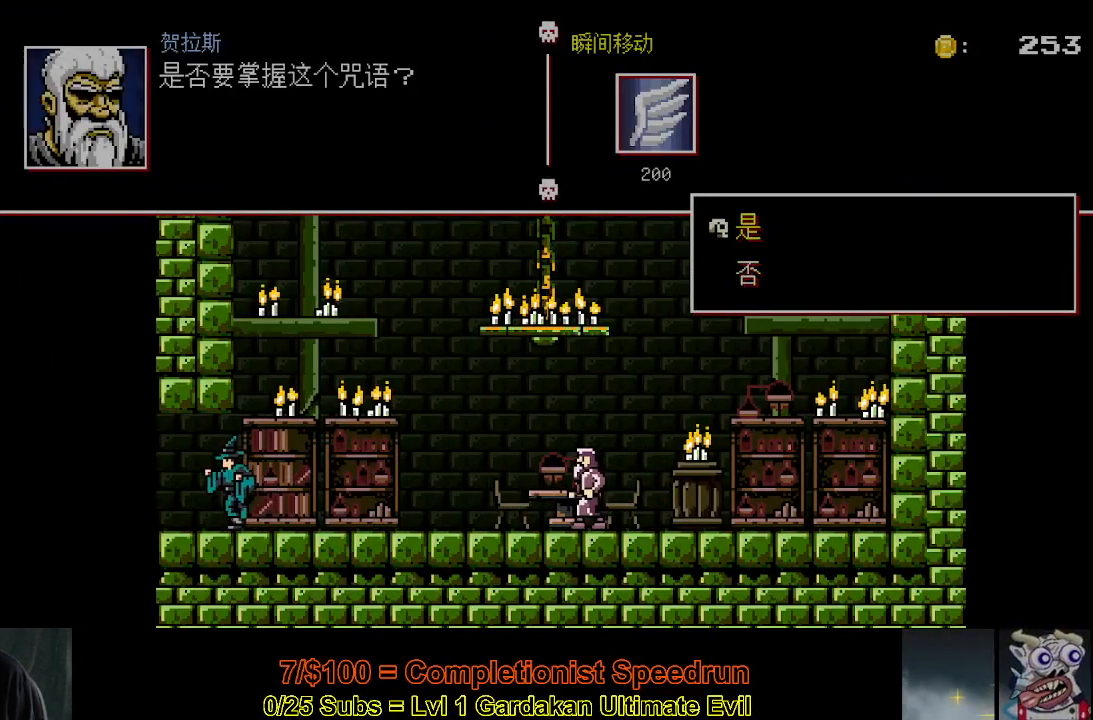
{"buttons": [], "right_stick": "center", "events": [[117, "DPAD_LEFT", "up"], [417, "DPAD_UP", "down"], [467, "DPAD_UP", "up"]]}
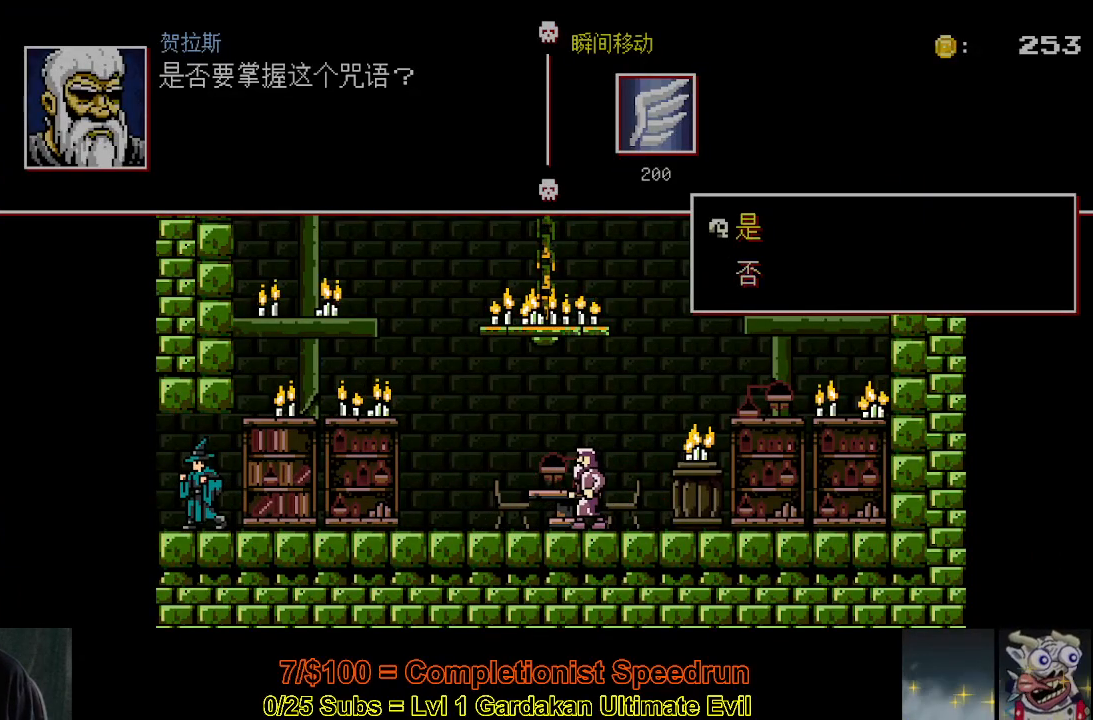
{"buttons": ["DPAD_LEFT"], "right_stick": "center", "events": [[83, "A", "down"], [183, "A", "up"], [217, "DPAD_LEFT", "down"]]}
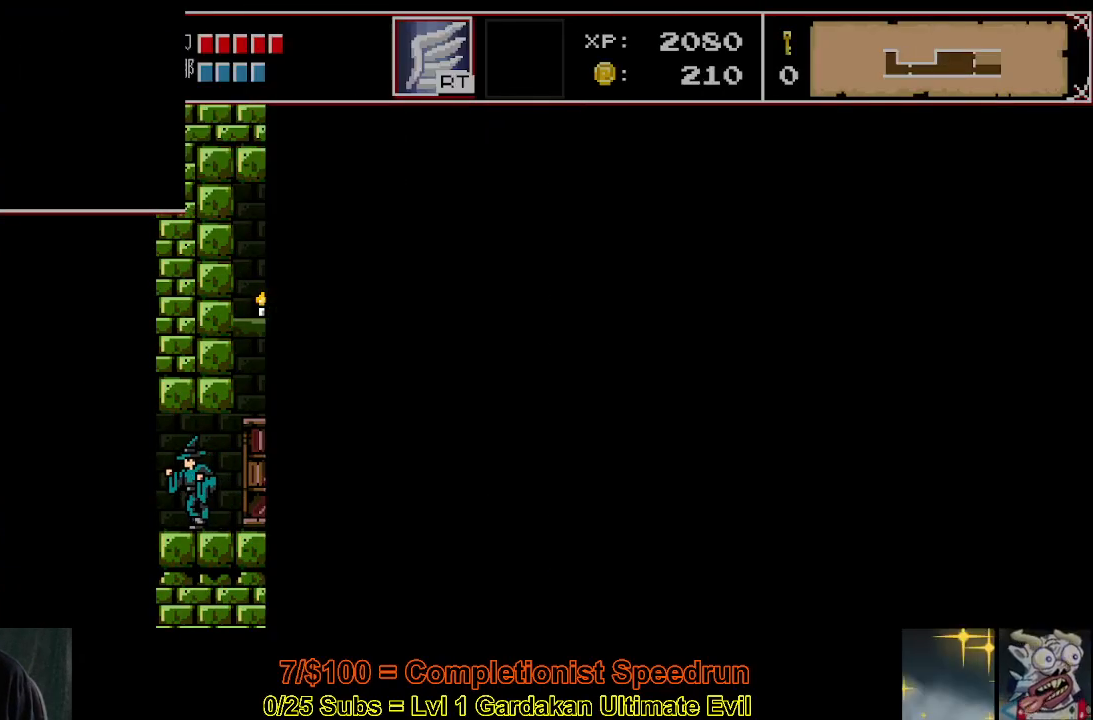
{"buttons": ["R2"], "right_stick": "center", "events": [[250, "R2", "down"], [283, "DPAD_LEFT", "up"], [383, "R2", "up"], [433, "R2", "down"]]}
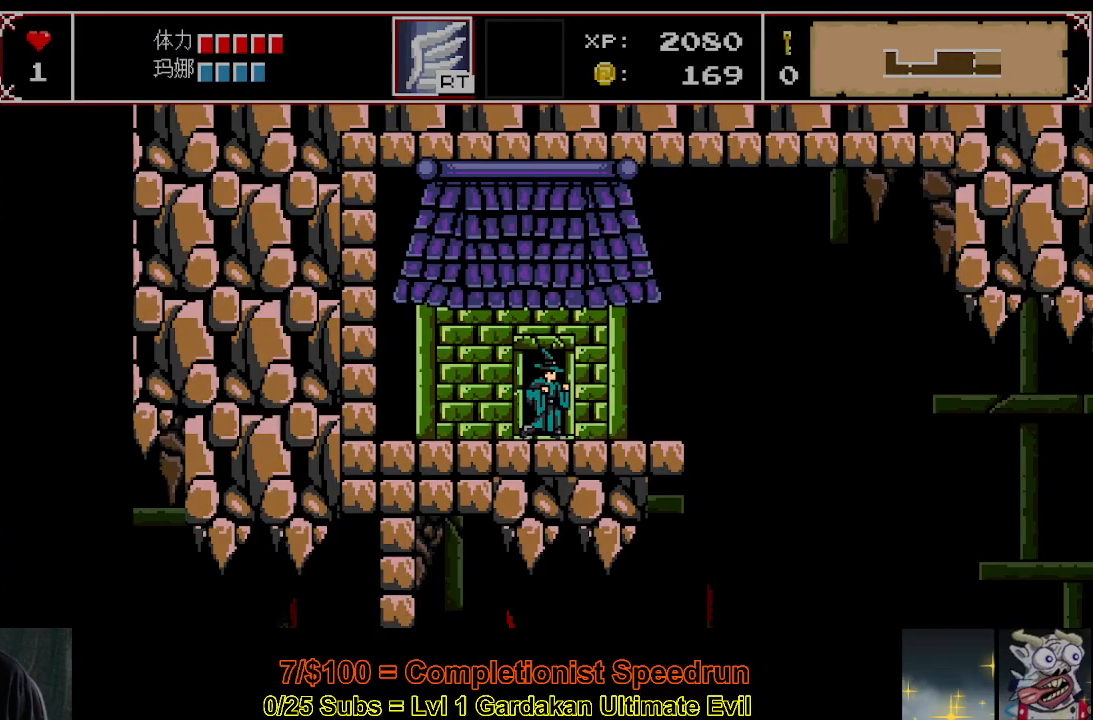
{"buttons": [], "right_stick": "center", "events": [[50, "R2", "up"], [100, "R2", "down"], [200, "R2", "up"], [250, "R2", "down"], [367, "R2", "up"]]}
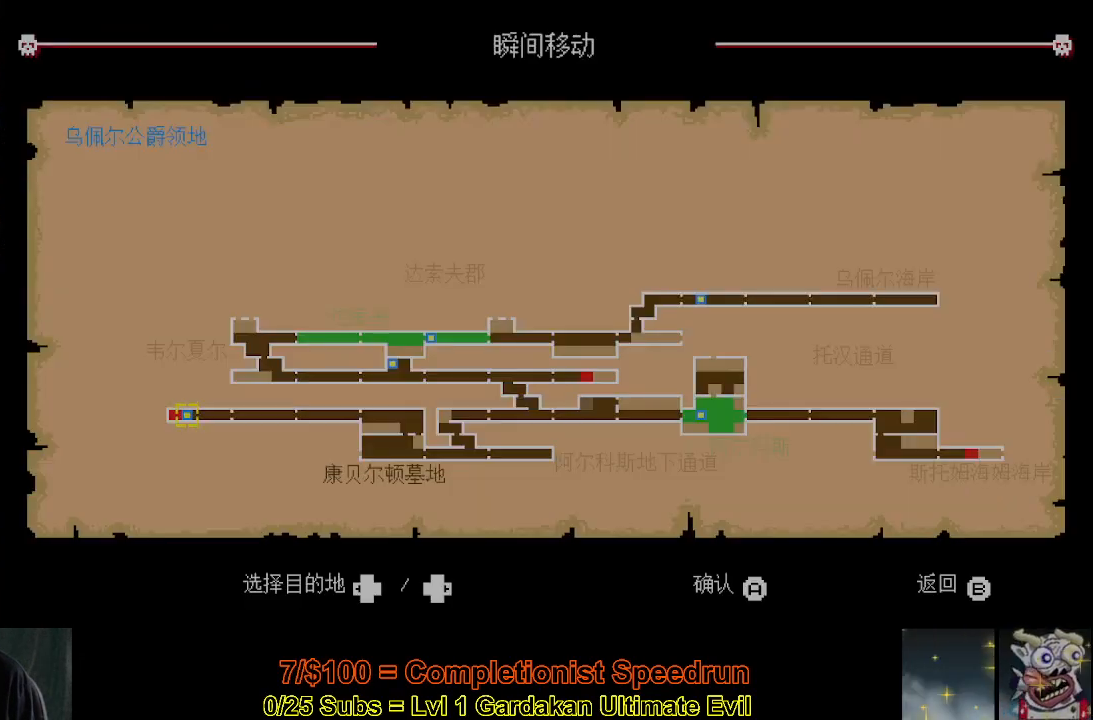
{"buttons": [], "right_stick": "center", "events": [[133, "DPAD_LEFT", "down"], [233, "DPAD_LEFT", "up"], [333, "A", "down"], [450, "A", "up"]]}
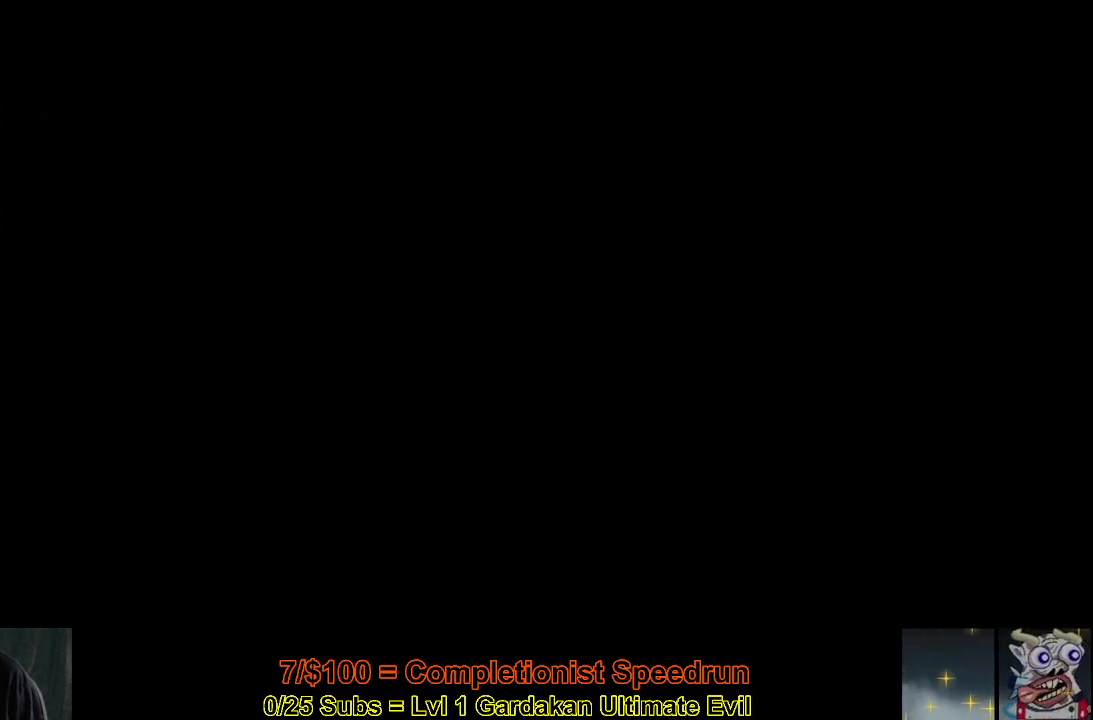
{"buttons": [], "right_stick": "center", "events": []}
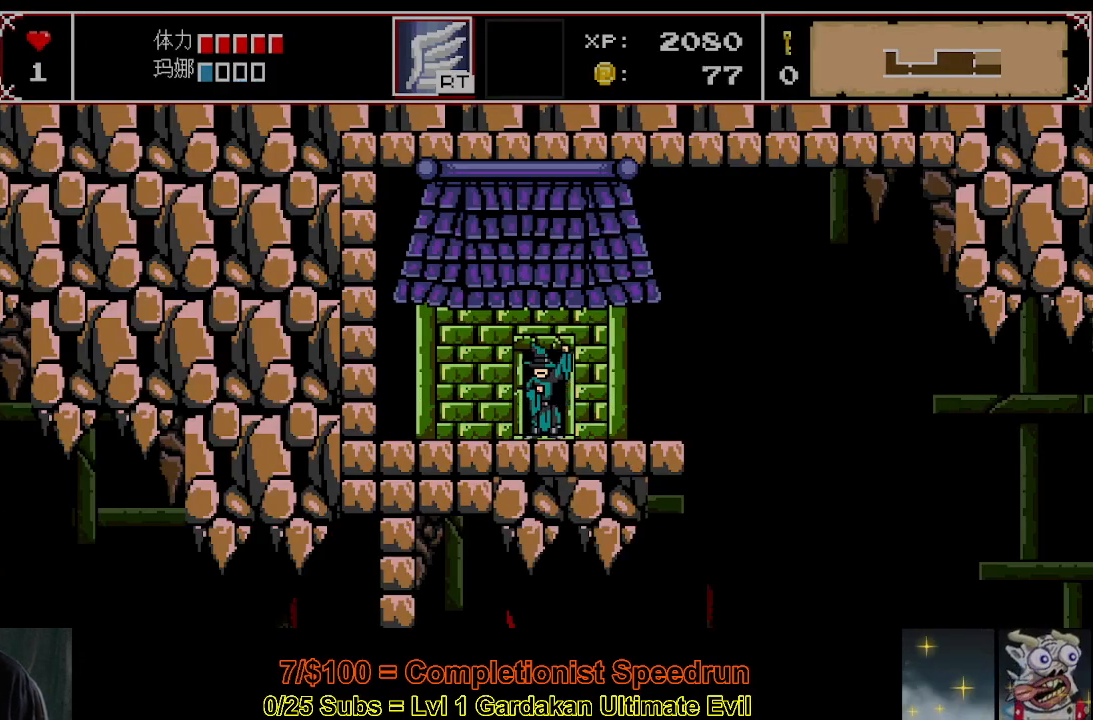
{"buttons": [], "right_stick": "center", "events": []}
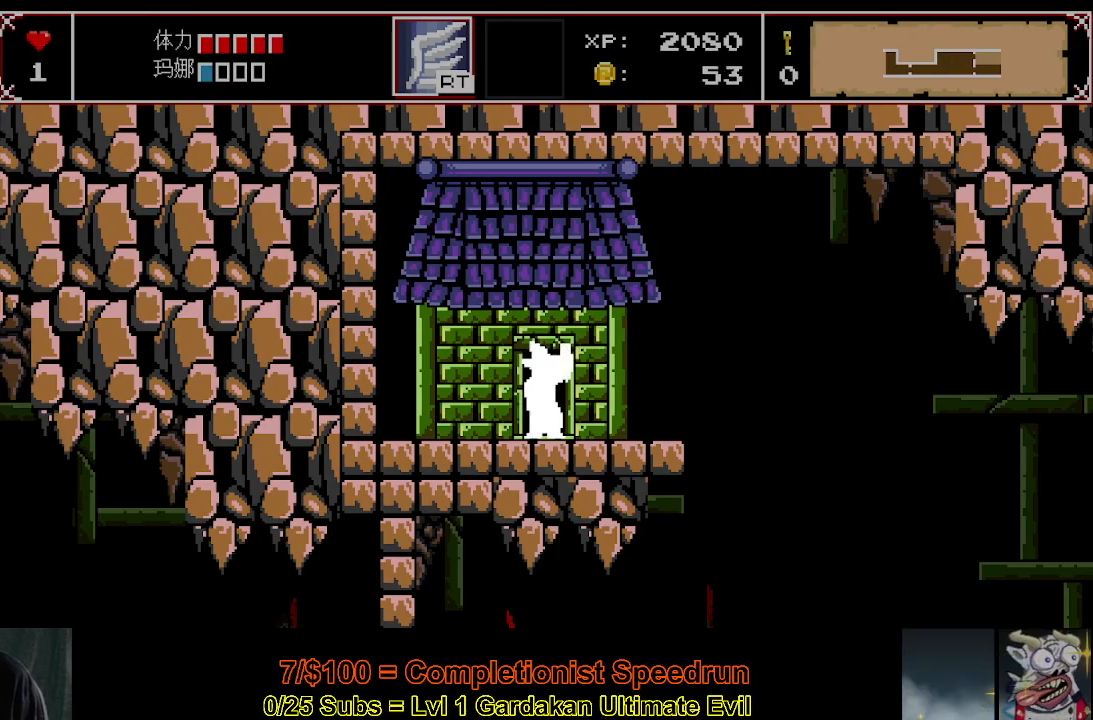
{"buttons": [], "right_stick": "center", "events": []}
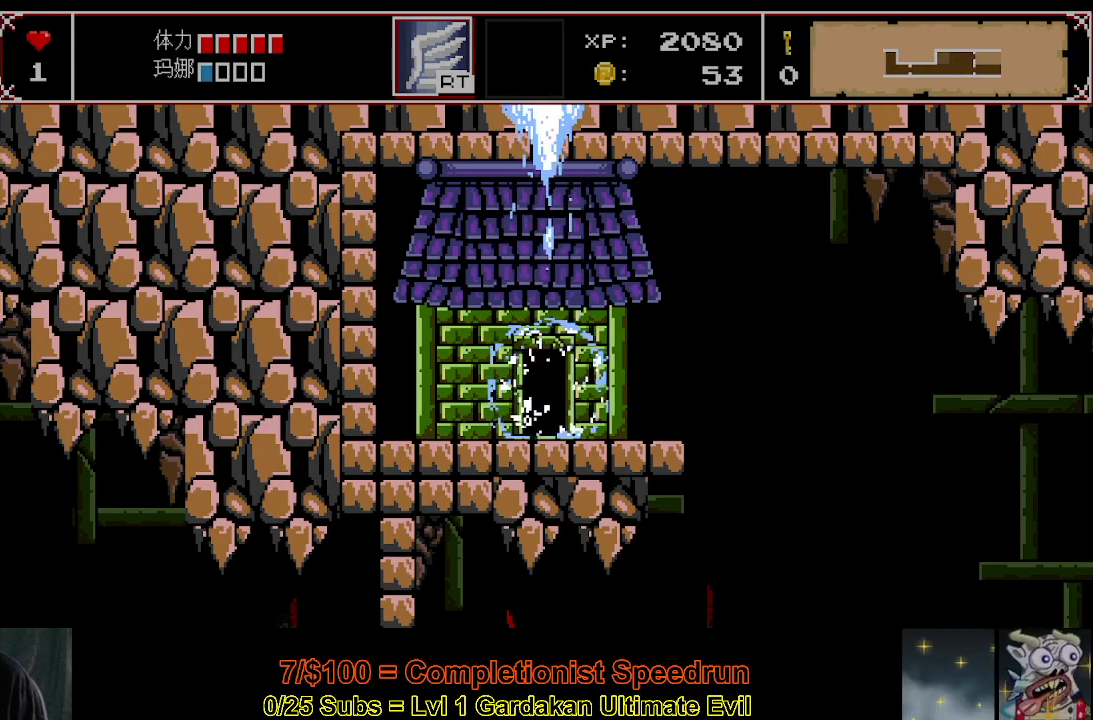
{"buttons": [], "right_stick": "center", "events": []}
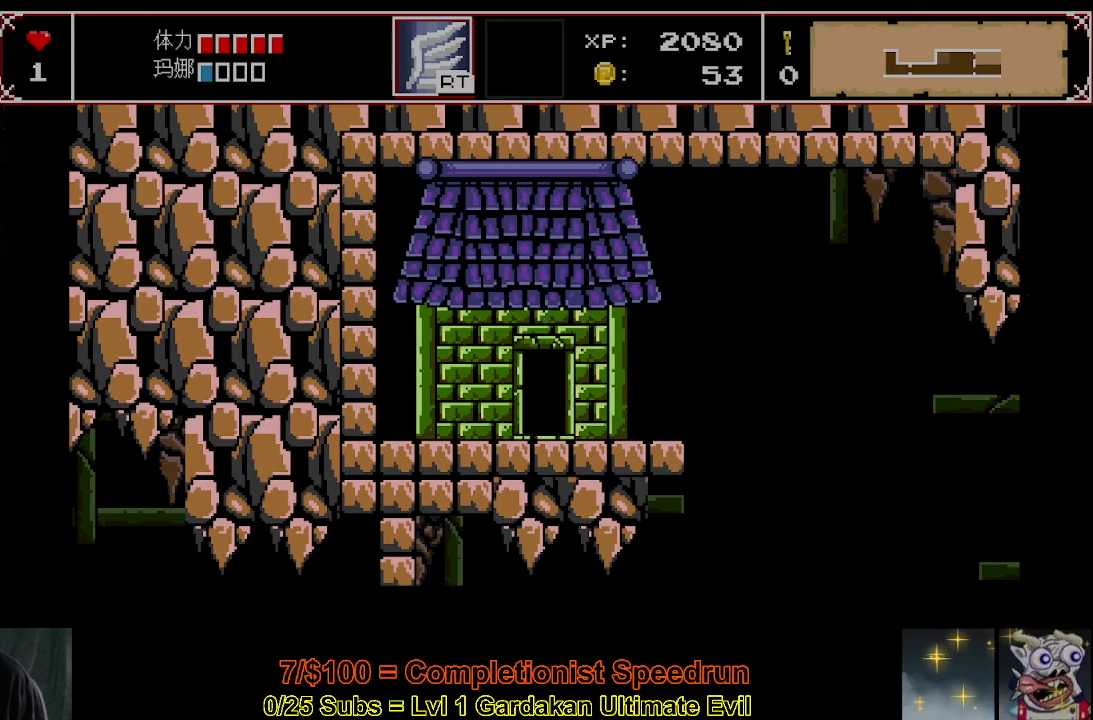
{"buttons": [], "right_stick": "center", "events": []}
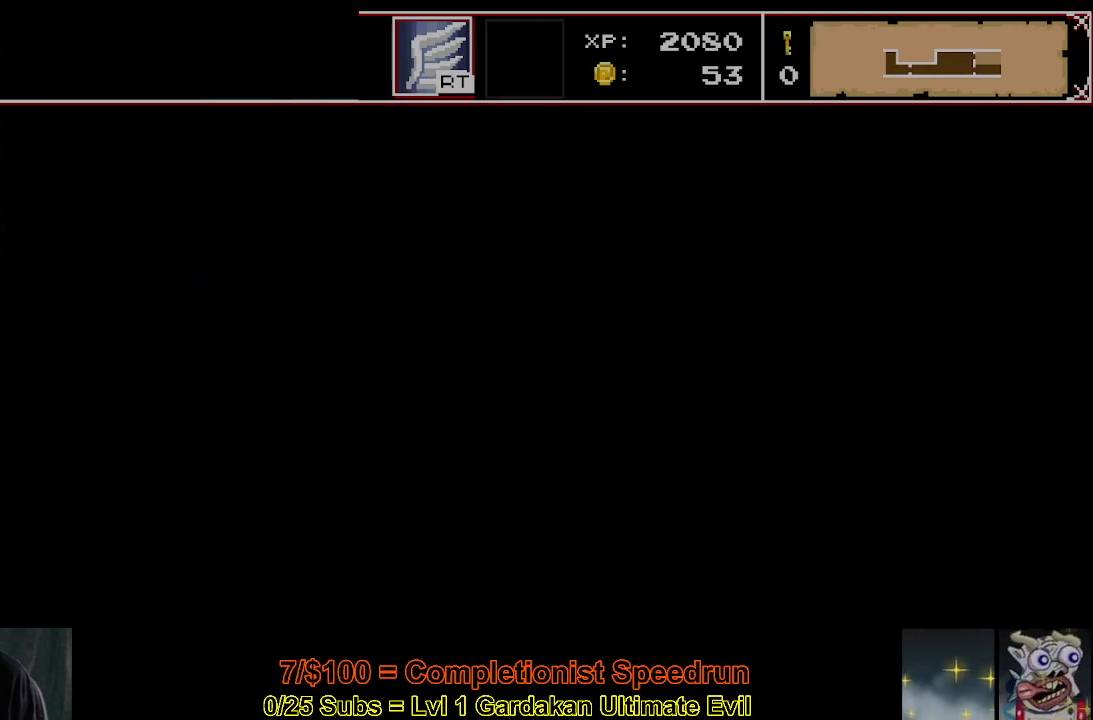
{"buttons": ["DPAD_LEFT"], "right_stick": "center", "events": [[433, "DPAD_LEFT", "down"]]}
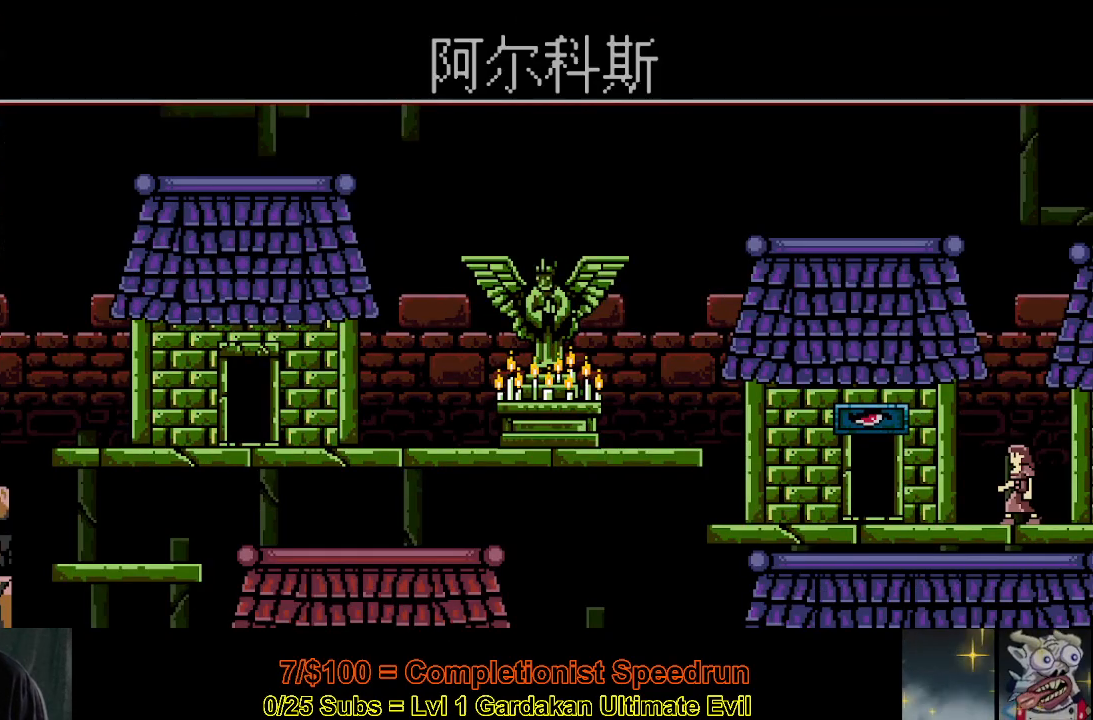
{"buttons": ["DPAD_LEFT"], "right_stick": "center", "events": []}